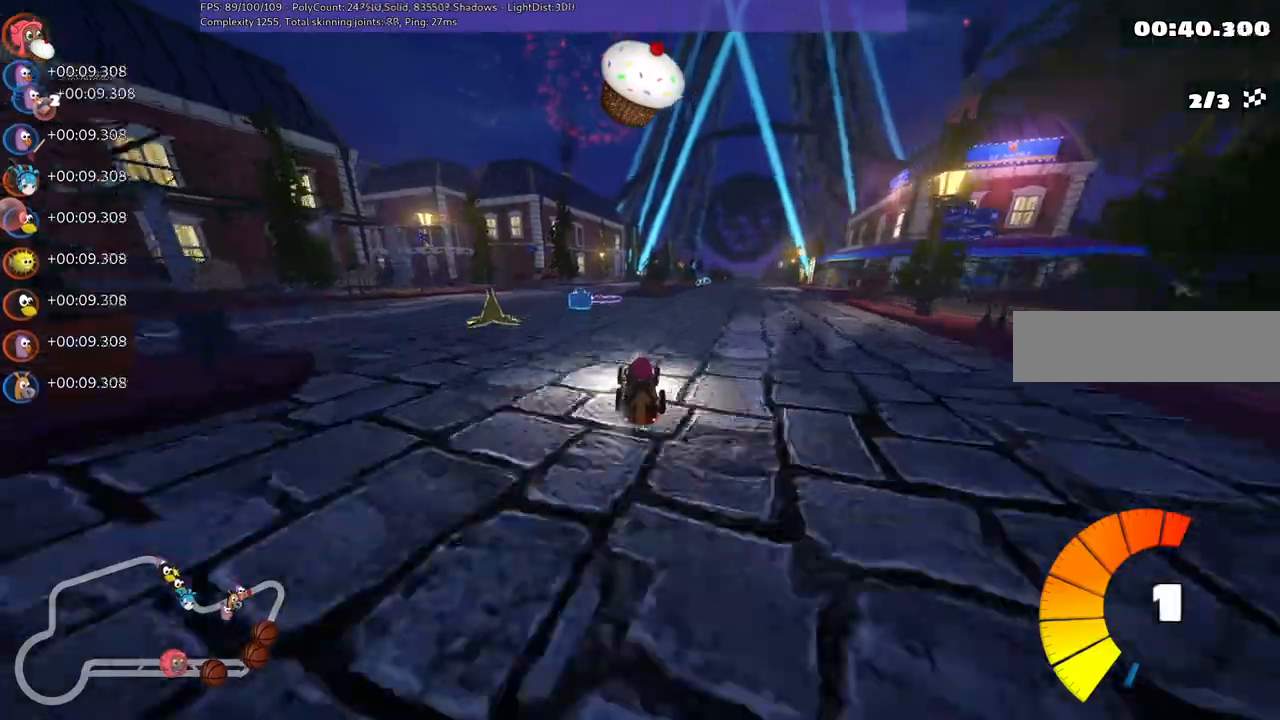
Gameplay with keyboard; each line is a JSON object with the keys held at the frame after it. "events" lists presses ("down") and releases ("up") of ".", "/", "alt_r", "b", "c", "comma", "ctrl_r", "d", "down", "f", "g", "h", "j", "k", "l", "left", "m", "n", "quote", "return", "right", "semicolon", "shift_r", "space", "super", "up" and "v" between this image and that frame as [ms after this image, input, new state], when the widget could be followed in between. No other keys are recorded. Mouse input is not recorded.
{"keys": ["left", "m", "right", "up"], "events": [[400, "left", "down"], [400, "right", "up"], [450, "m", "down"], [483, "right", "down"]]}
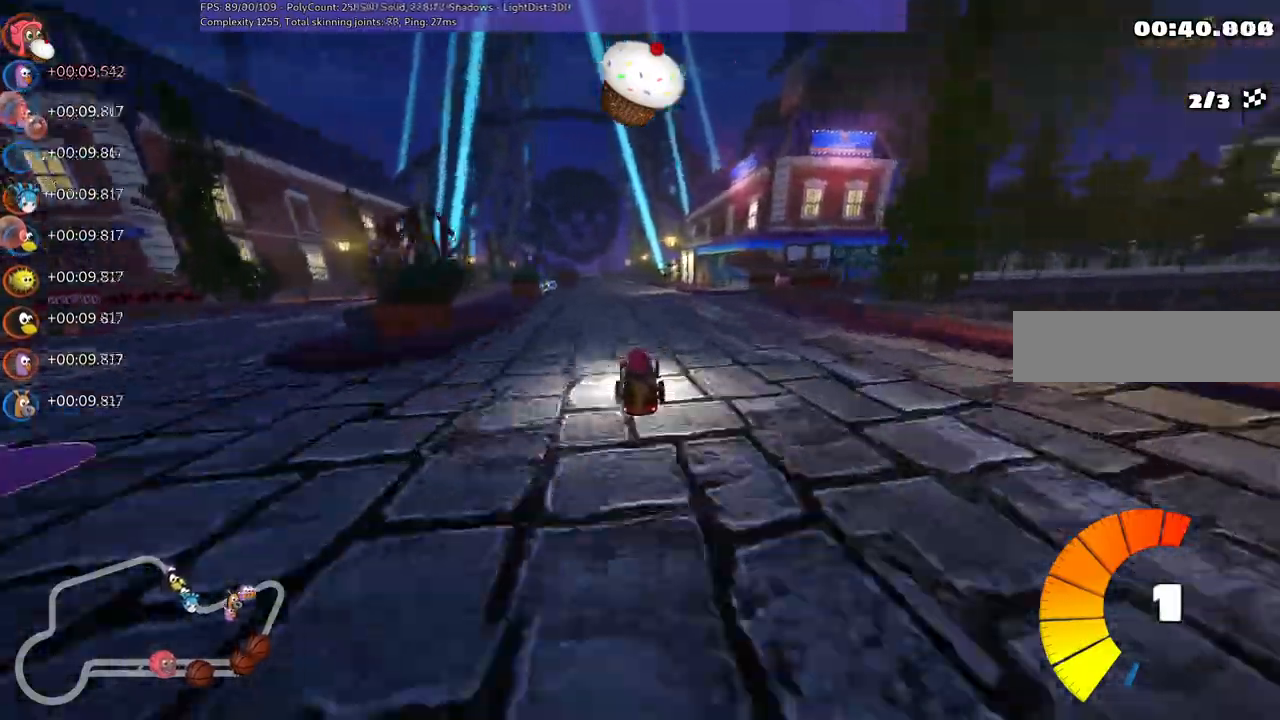
{"keys": ["left", "m", "right", "up"], "events": [[33, "left", "up"], [367, "left", "down"]]}
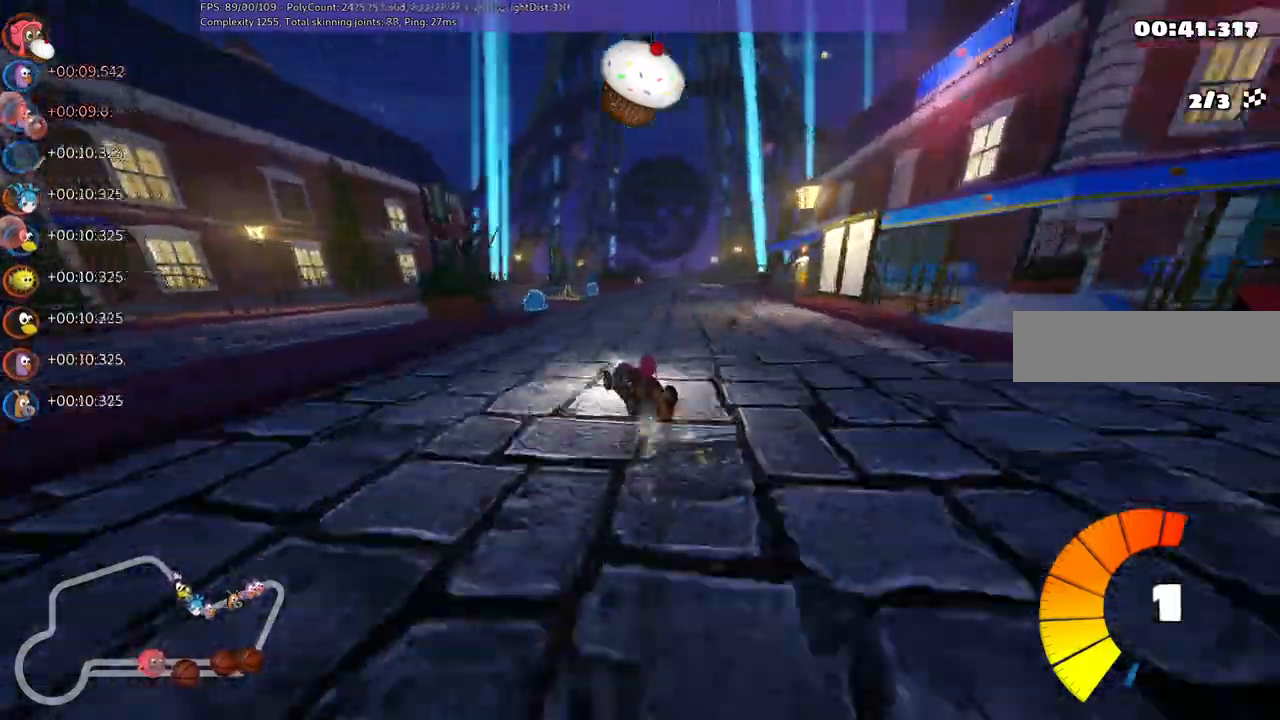
{"keys": ["m", "right", "up"], "events": [[17, "left", "up"], [183, "left", "down"], [283, "left", "up"]]}
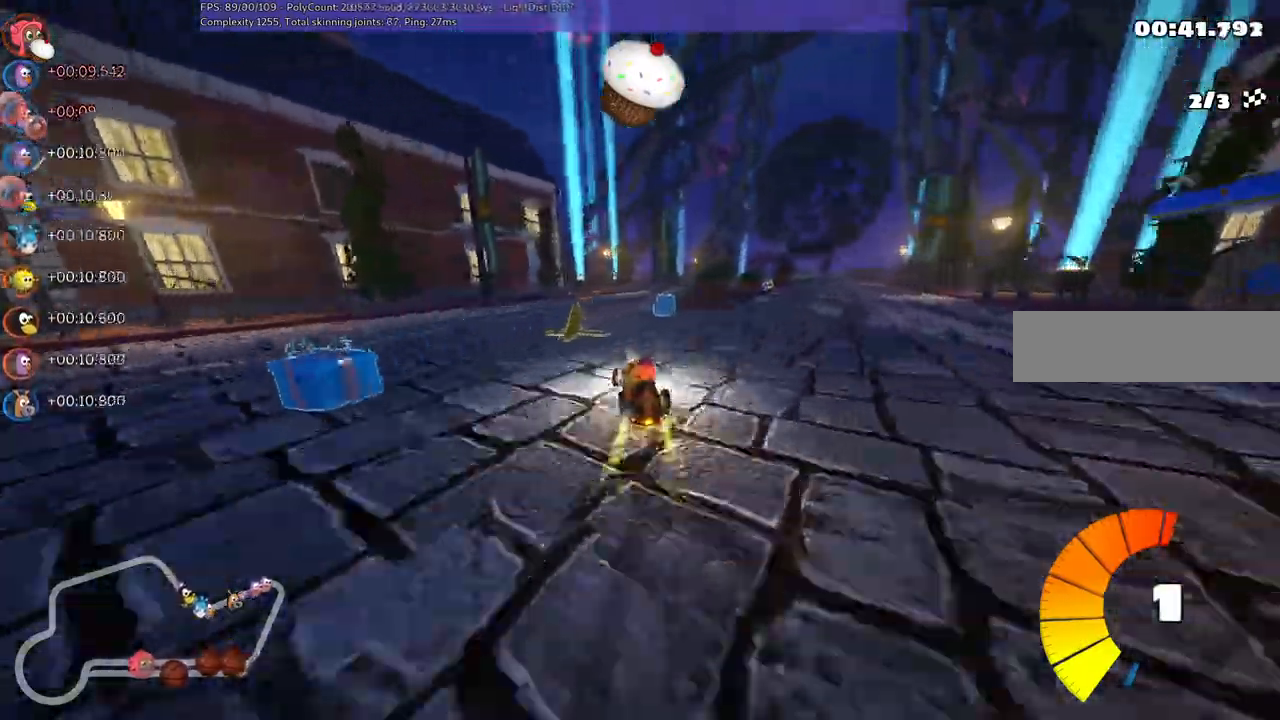
{"keys": ["n", "right", "up"], "events": [[217, "left", "down"], [250, "left", "up"], [450, "m", "up"], [450, "n", "down"]]}
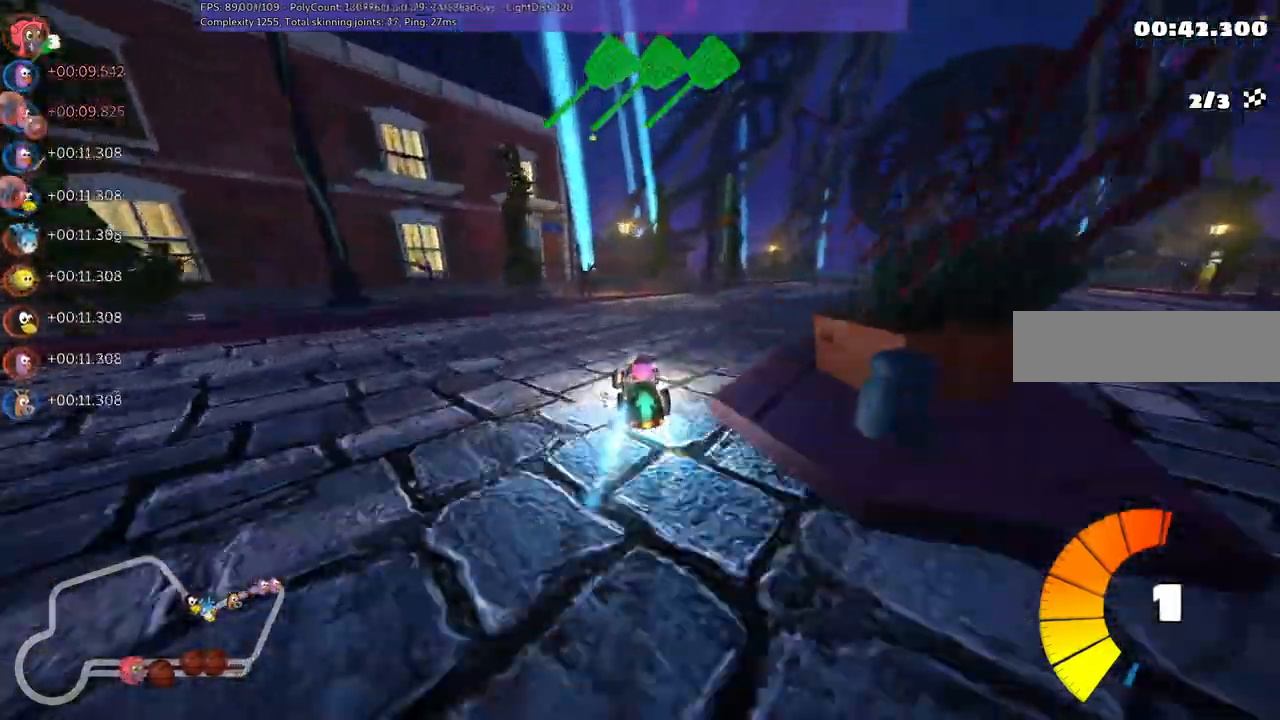
{"keys": ["right", "up"], "events": [[117, "n", "up"], [367, "right", "up"], [500, "right", "down"]]}
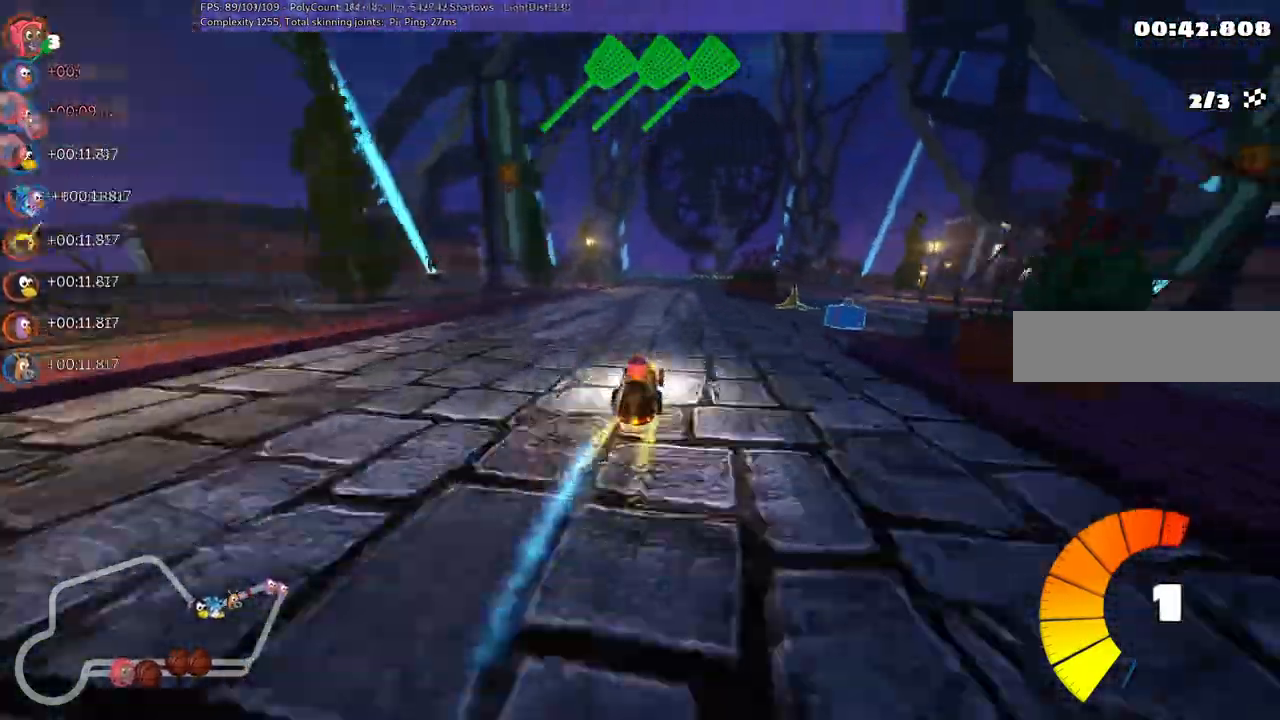
{"keys": ["m", "right", "up"], "events": [[200, "left", "down"], [200, "m", "down"], [200, "right", "up"], [283, "right", "down"], [333, "left", "up"]]}
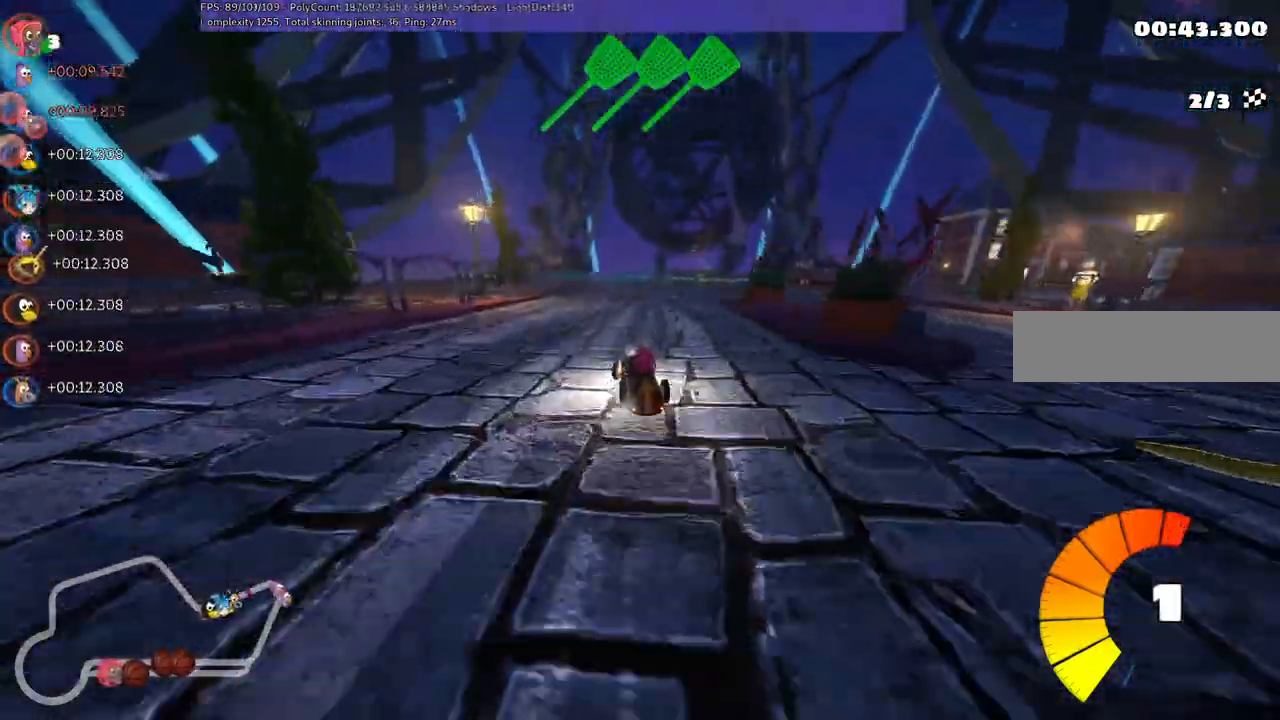
{"keys": ["right", "up"], "events": [[417, "m", "up"]]}
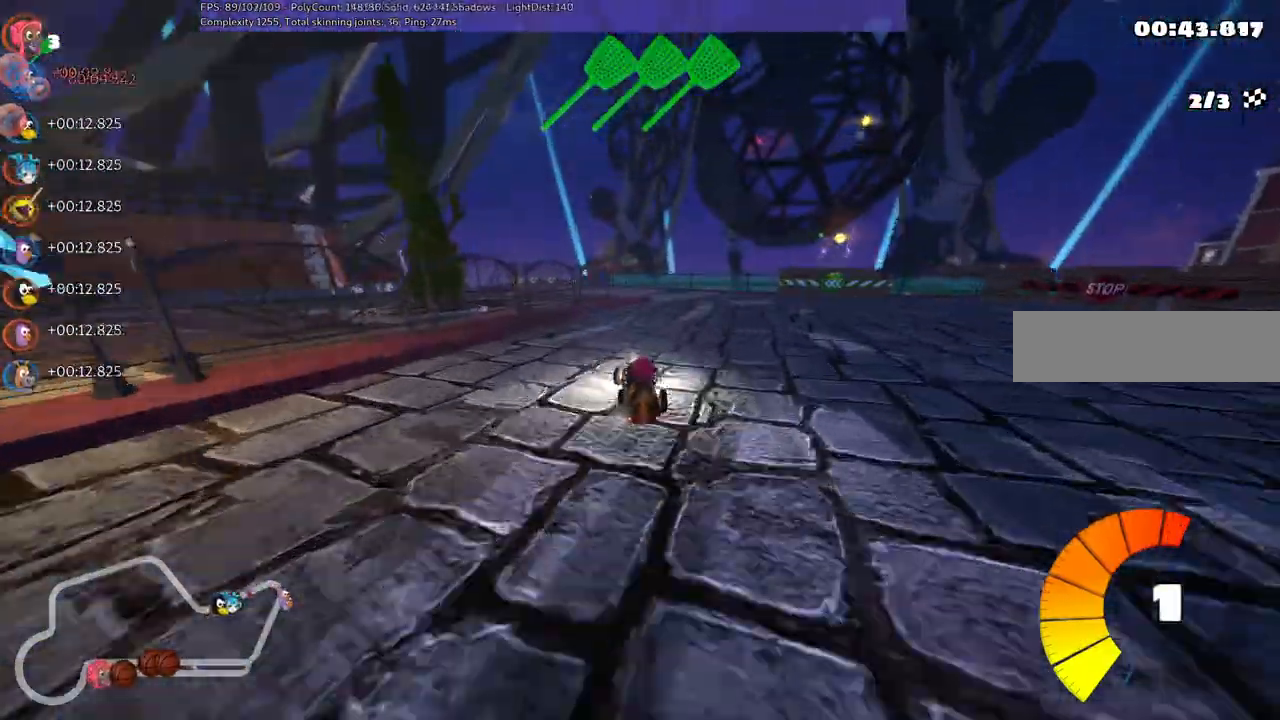
{"keys": ["left", "up"], "events": [[83, "right", "up"], [267, "left", "down"]]}
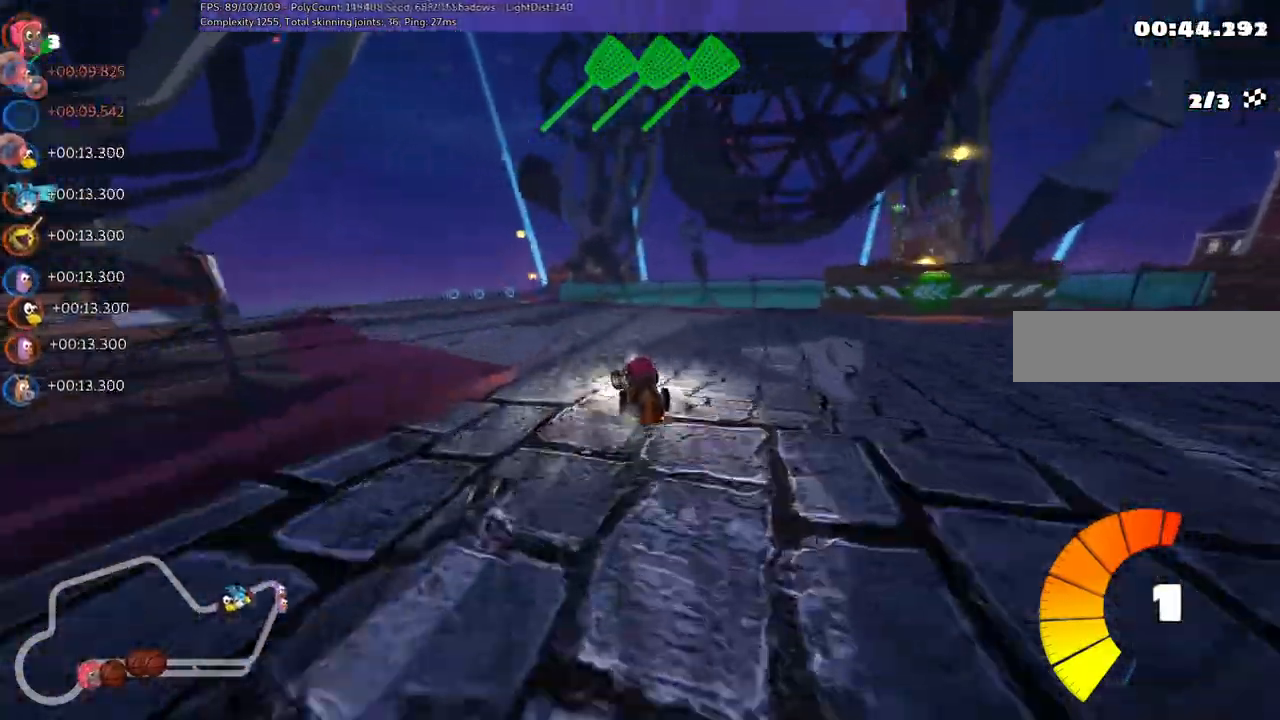
{"keys": ["left", "m", "up"], "events": [[283, "left", "up"], [317, "m", "down"], [317, "right", "down"], [383, "left", "down"], [467, "right", "up"]]}
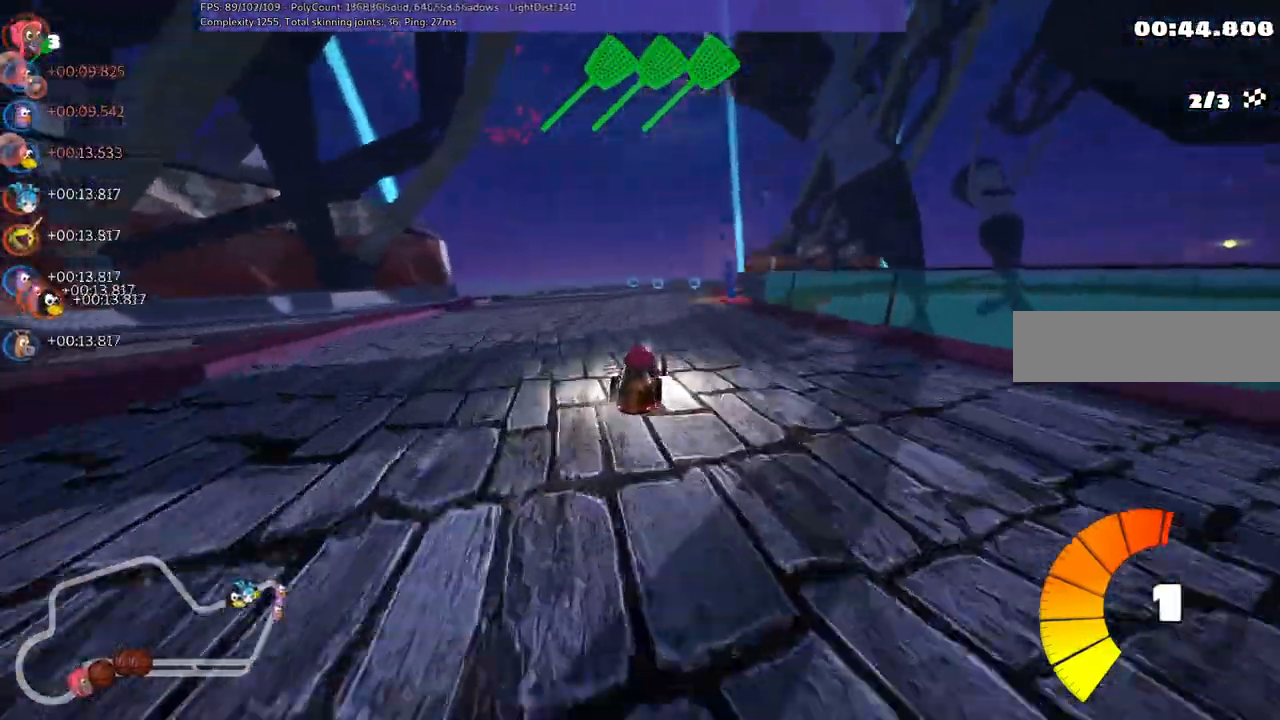
{"keys": ["left", "m", "up"], "events": [[67, "n", "down"], [250, "n", "up"]]}
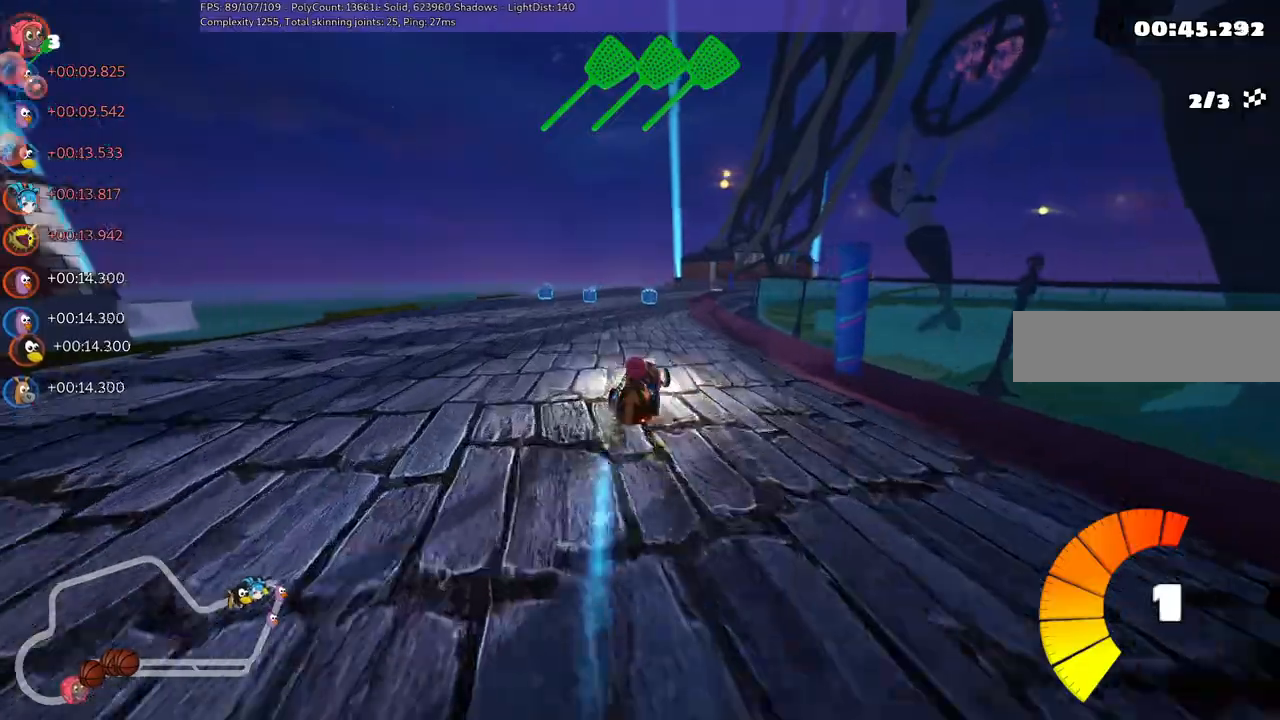
{"keys": ["left", "m", "right", "up"], "events": [[367, "right", "down"]]}
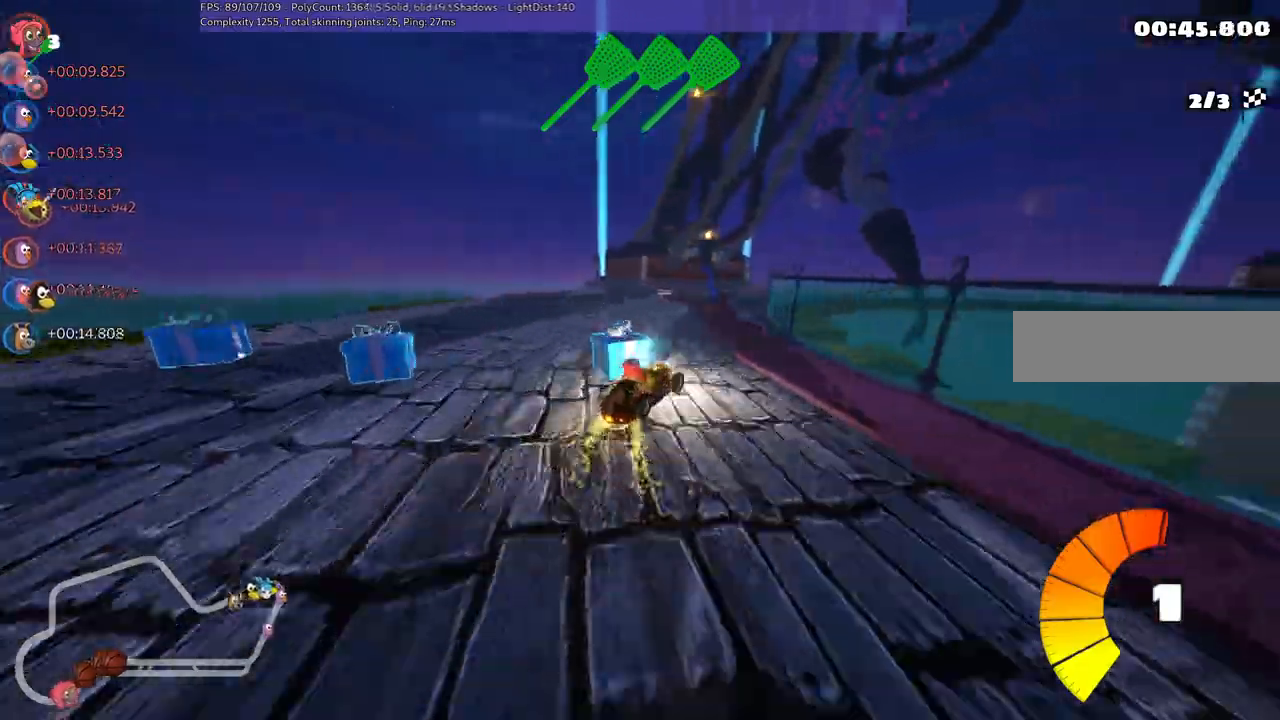
{"keys": ["left", "m", "up"], "events": [[100, "right", "up"]]}
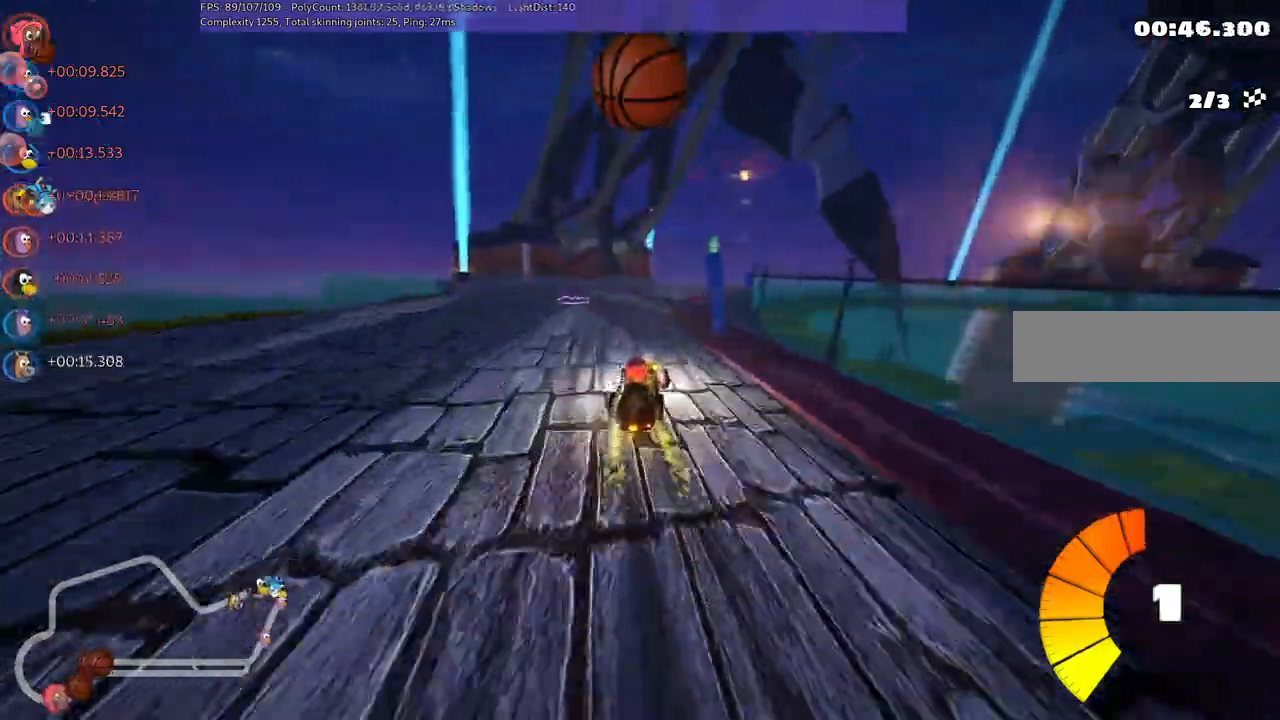
{"keys": ["left", "m", "up"], "events": [[350, "right", "down"], [450, "right", "up"]]}
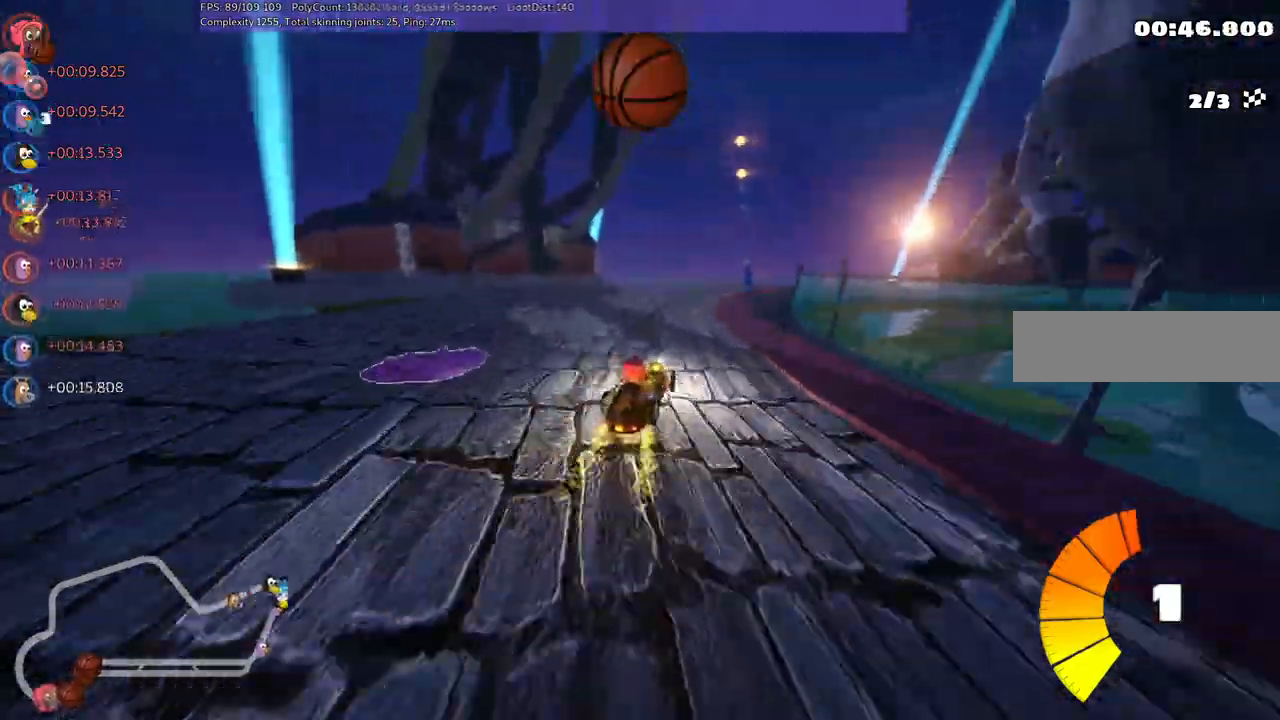
{"keys": ["left", "m", "right", "up"], "events": [[267, "right", "down"]]}
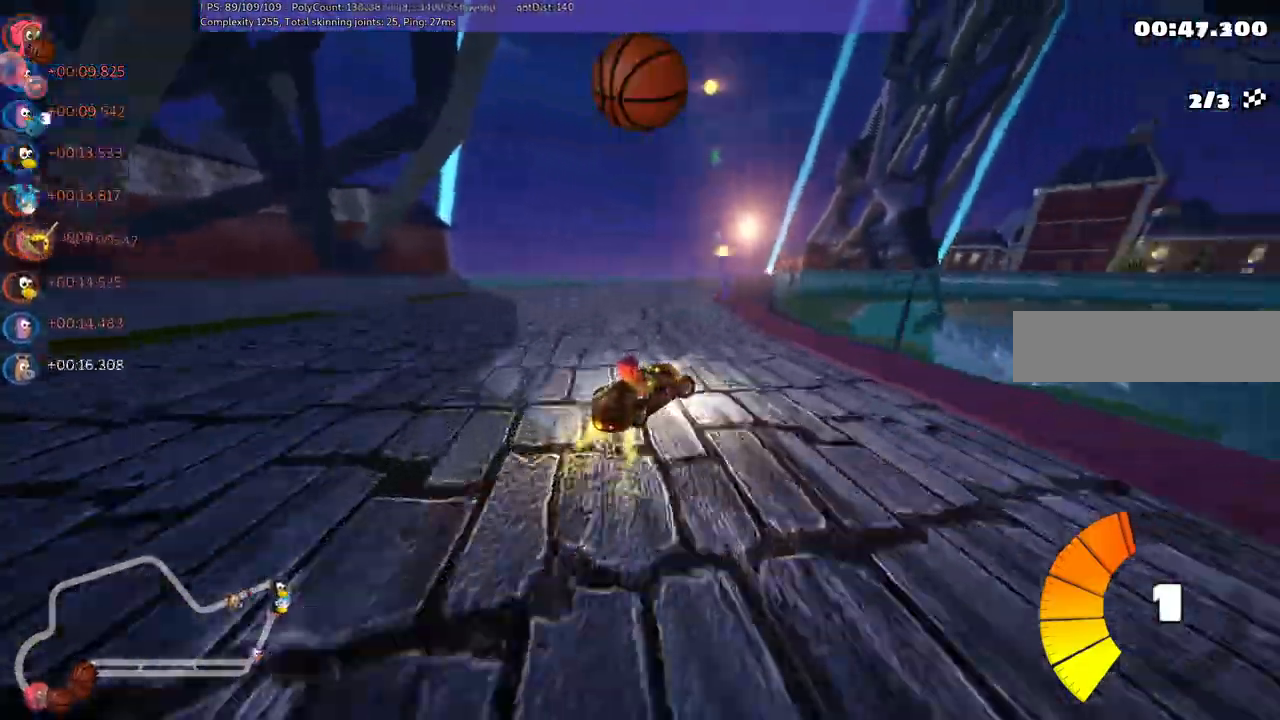
{"keys": ["left", "m", "up"], "events": [[183, "right", "up"]]}
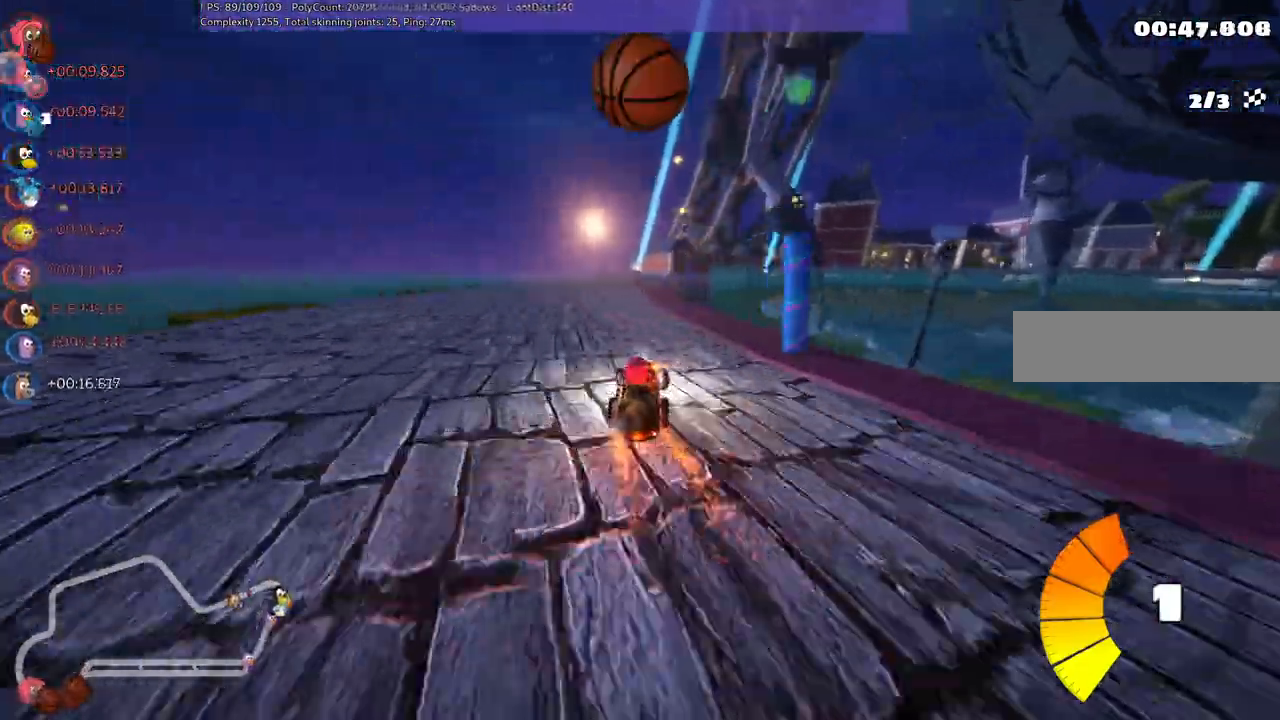
{"keys": ["up"]}
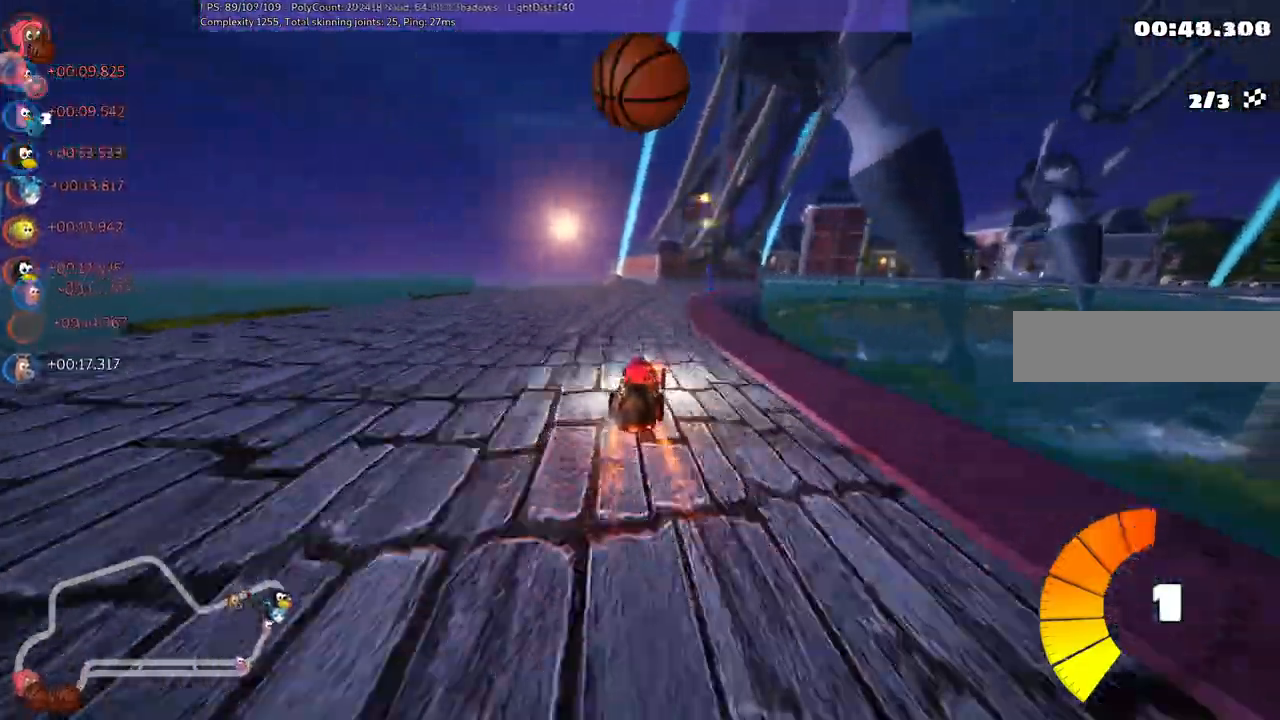
{"keys": ["left", "m", "right", "up"], "events": [[67, "m", "down"], [67, "right", "down"], [167, "left", "down"], [267, "right", "up"], [500, "right", "down"]]}
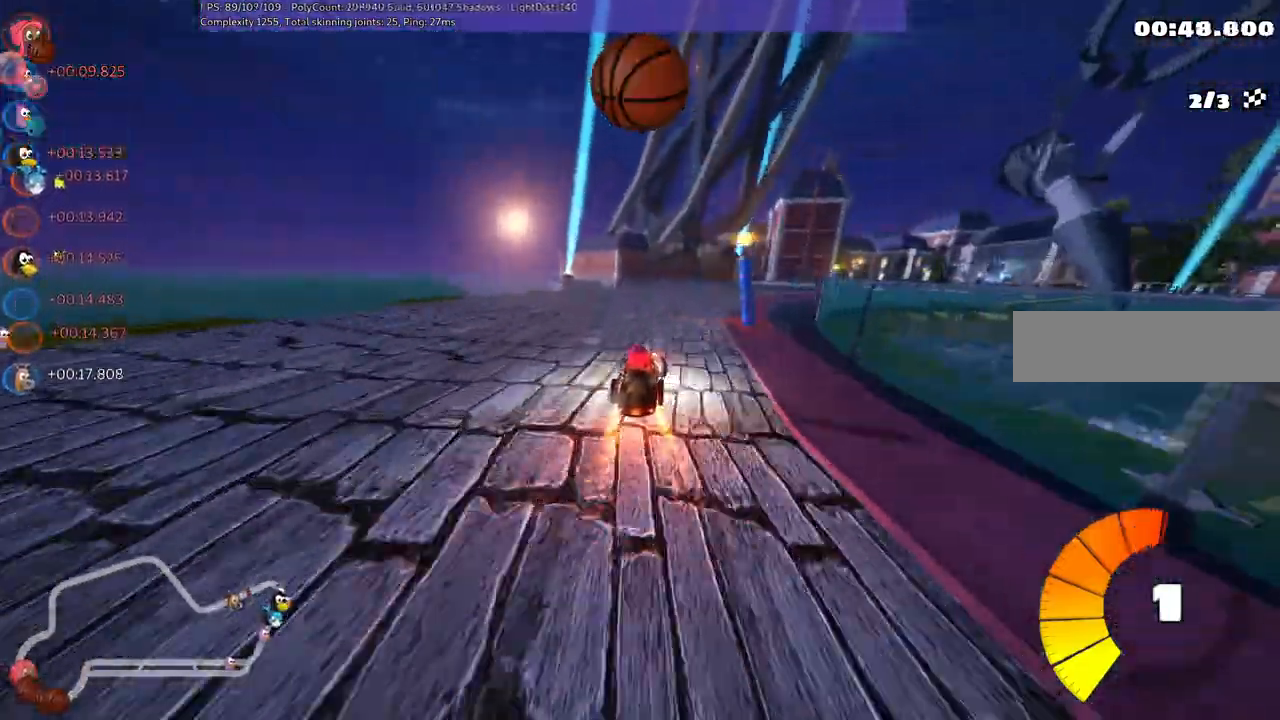
{"keys": ["left", "m", "up"], "events": [[367, "right", "up"]]}
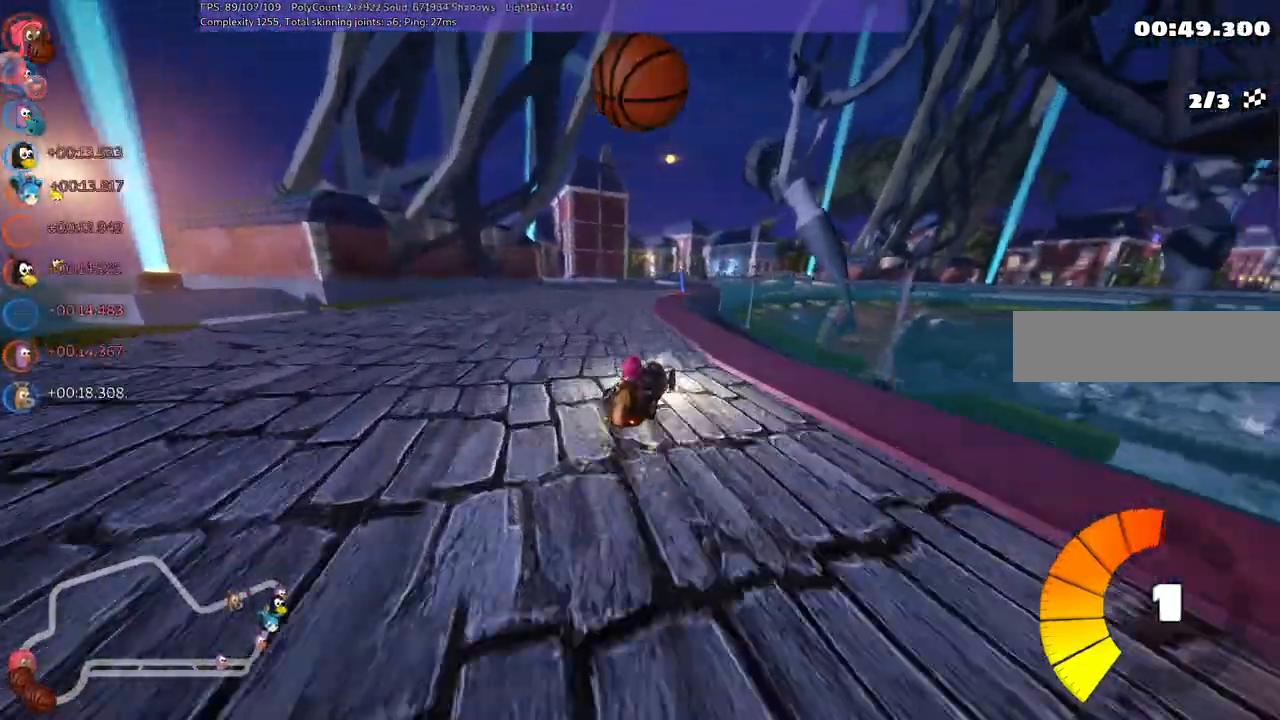
{"keys": ["left", "m", "right", "up"], "events": [[333, "right", "down"]]}
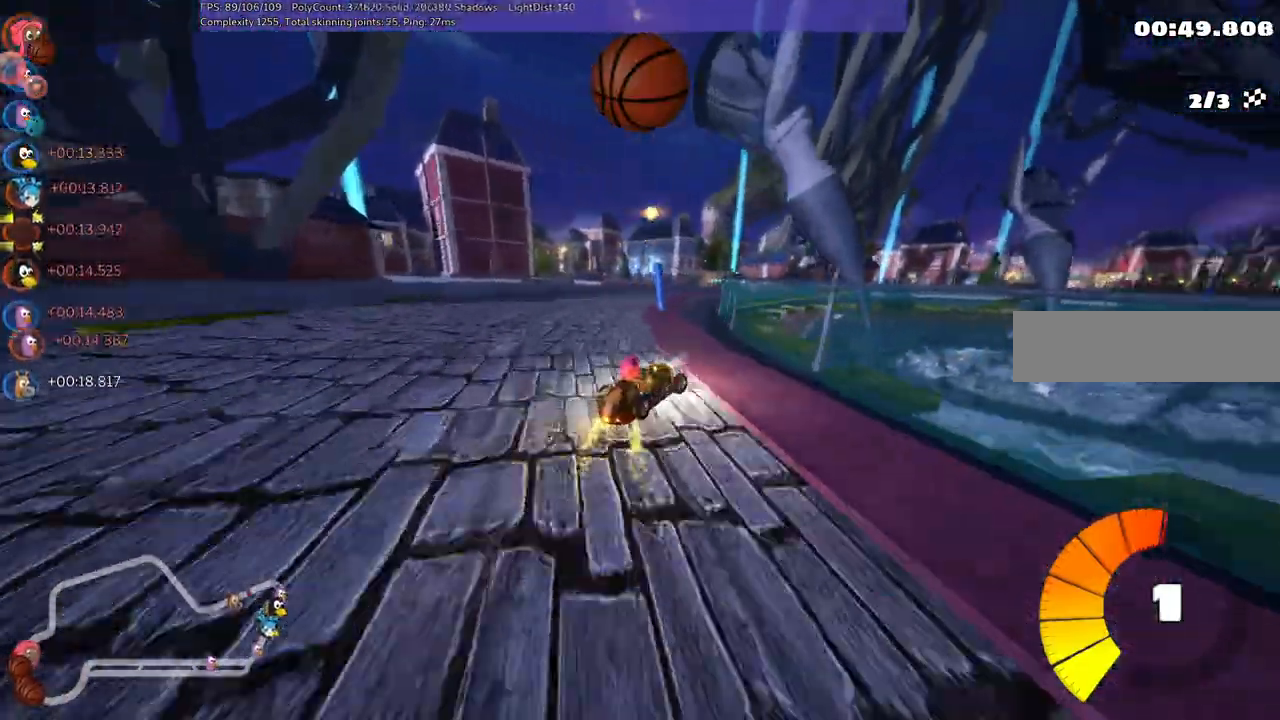
{"keys": ["left", "m", "up"], "events": [[17, "right", "up"]]}
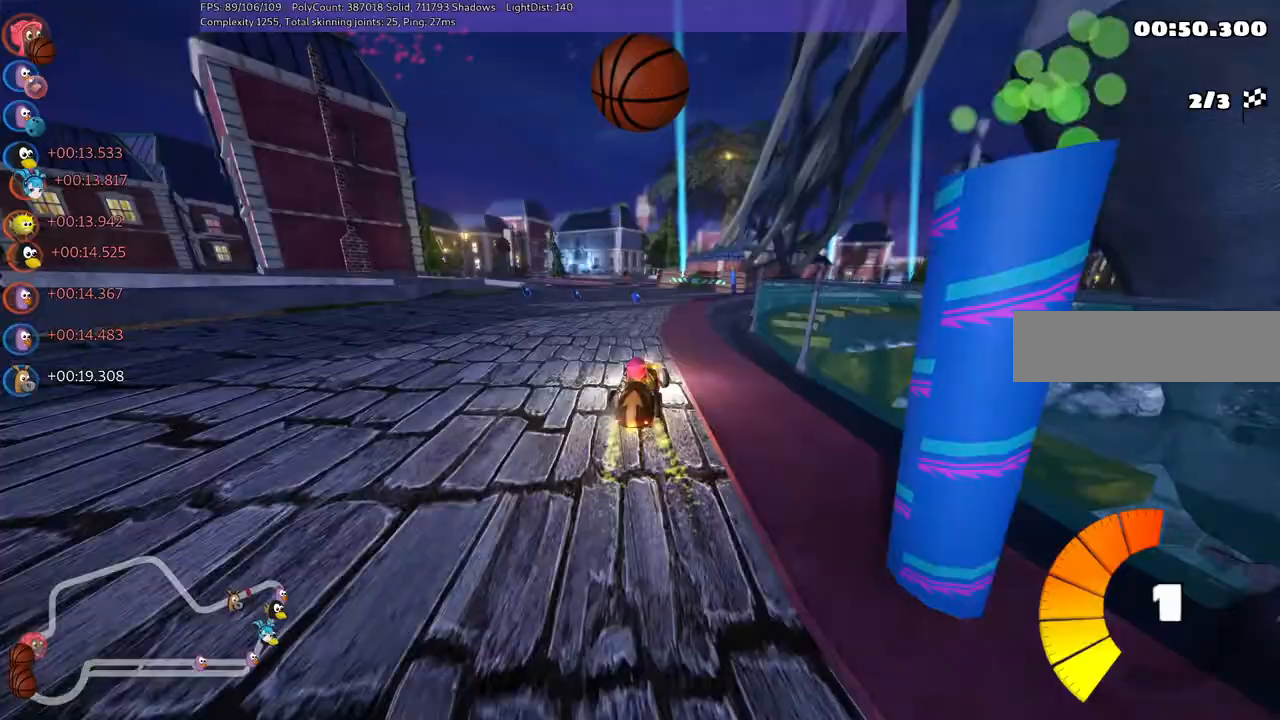
{"keys": ["left", "m", "up"], "events": []}